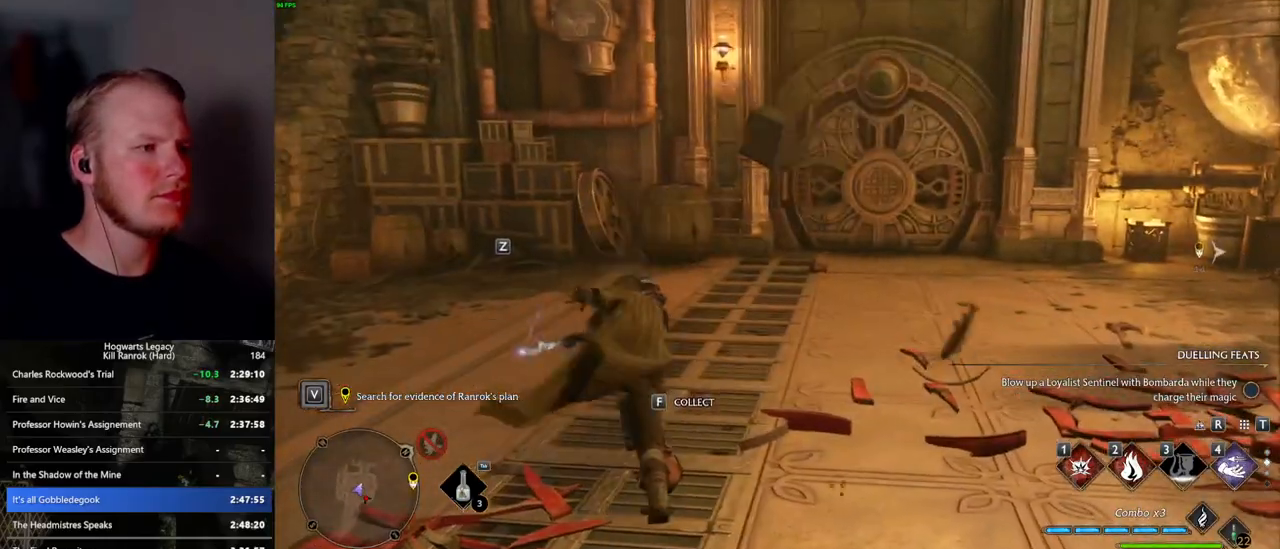
Gameplay with keyboard and mouse; each line is a JSON object with the keys and mouse buttons held at the frame after it. "events" lists presses ("down") and releases ("up") of ".", "/", "0", "1", "2", "3", "4", "5", "6", "7", "8", "9", "a", "alt_l", "alt_r", "b", "backslash", "backspace", "c", "caps_lock", "comma", "ctrl_l", "ctrl_r", "d", "e", "equals", "escape", "f", "f1", "f10", "f11", "f12", "f2", "f3", "f4", "f5", "f6", "f7", "f8", "f9", "g", "h", "i", "j", "k", "l", "lbracket", "m", "minus", "n", "o", "p", "q", "quote", "r", "rbracket", "return", "s", "semicolon", "shift_l", "shift_r", "space", "super", "t", "tab", "tilde", "u", "v", "w", "x", "y", "z", "mouse_left", "mouse_wheel", "mouse_right", "mouse_mb4" and "mouse_mb5" between this image and that frame as [ms after this image, input, new state], when the widget could be followed in between. "mouse_left", "mouse_wheel", "mouse_right", "mouse_mb4", "mouse_mb5" = the "left", "wheel", "right", "mb4", "mb5" buttons of the "mouse" list. No other keys are recorded. "wheel" means that the mouse wheel is clicked or scrolled. Mouse movement is not recorded.
{"keys": ["w"], "mouse": [], "events": []}
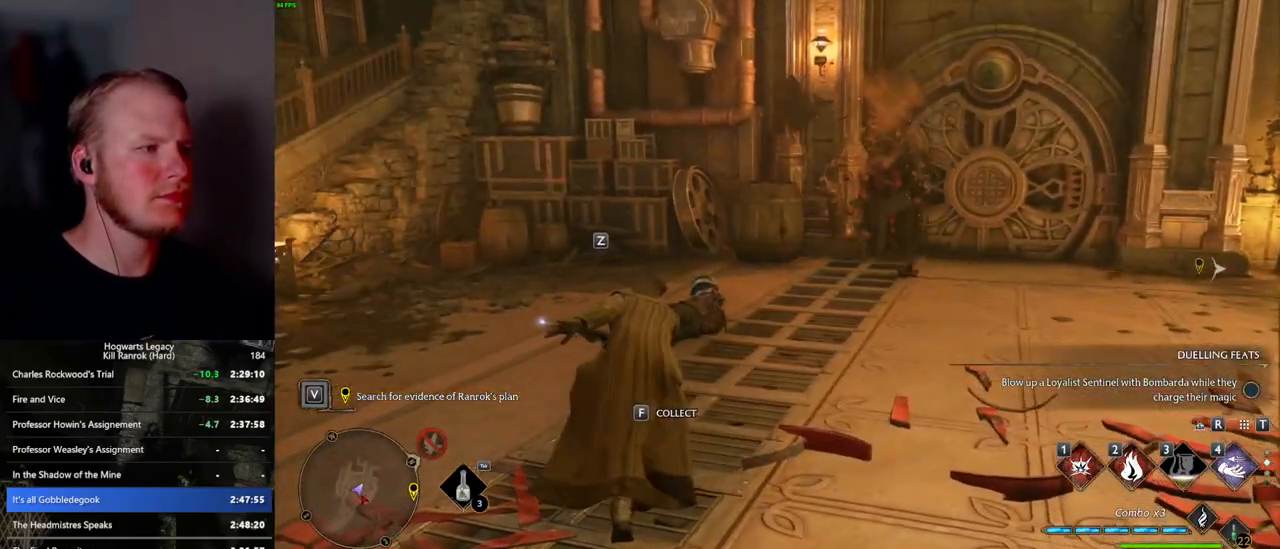
{"keys": ["w"], "mouse": [], "events": [[34, "z", "down"], [184, "z", "up"]]}
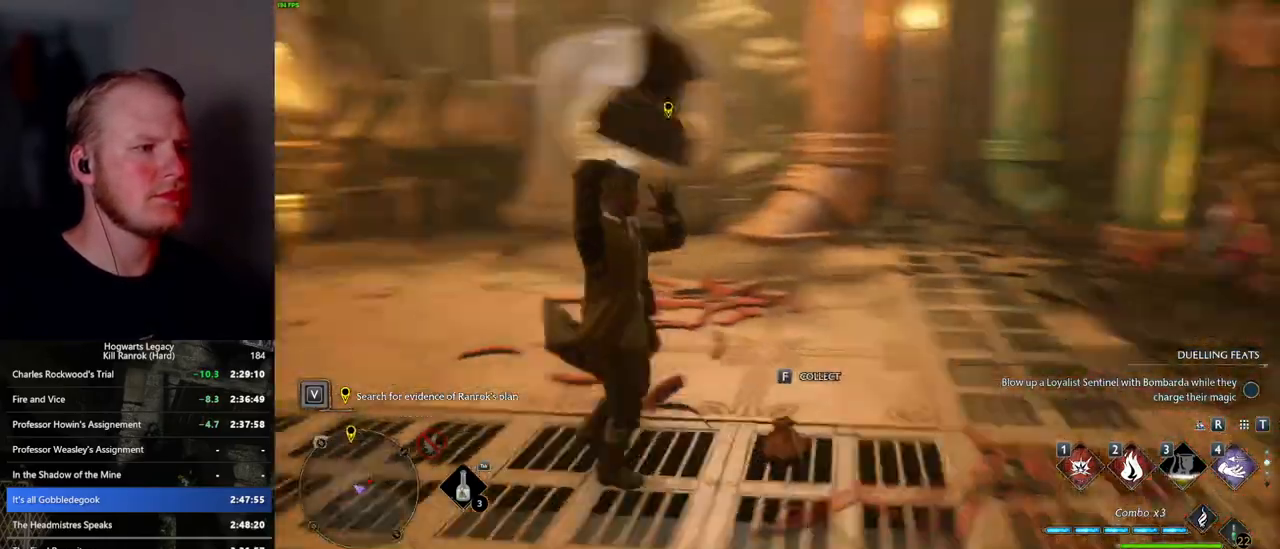
{"keys": ["w"], "mouse": [], "events": []}
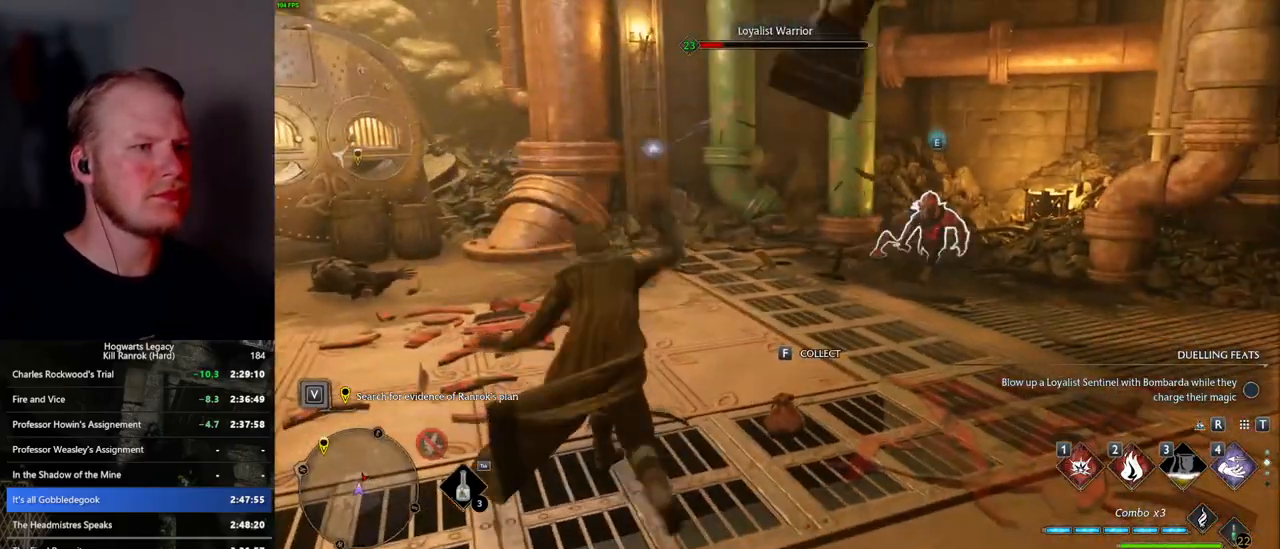
{"keys": ["w"], "mouse": [], "events": []}
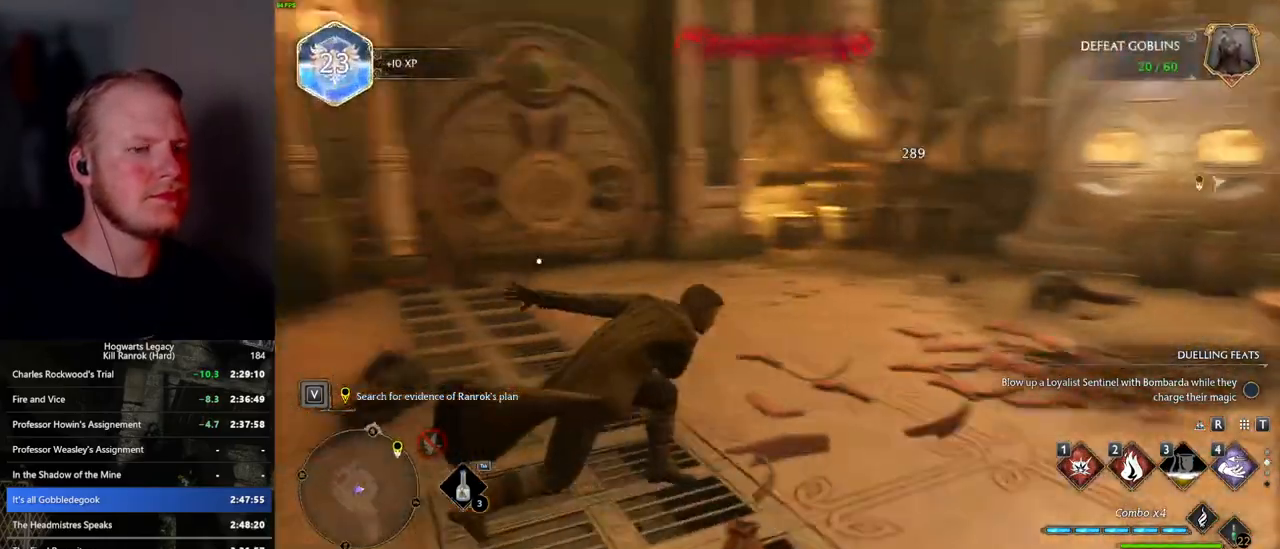
{"keys": ["w"], "mouse": [], "events": [[284, "space", "down"], [317, "shift_l", "down"], [400, "mouse_wheel", "down"], [417, "mouse_wheel", "up"], [417, "space", "up"], [450, "shift_l", "up"]]}
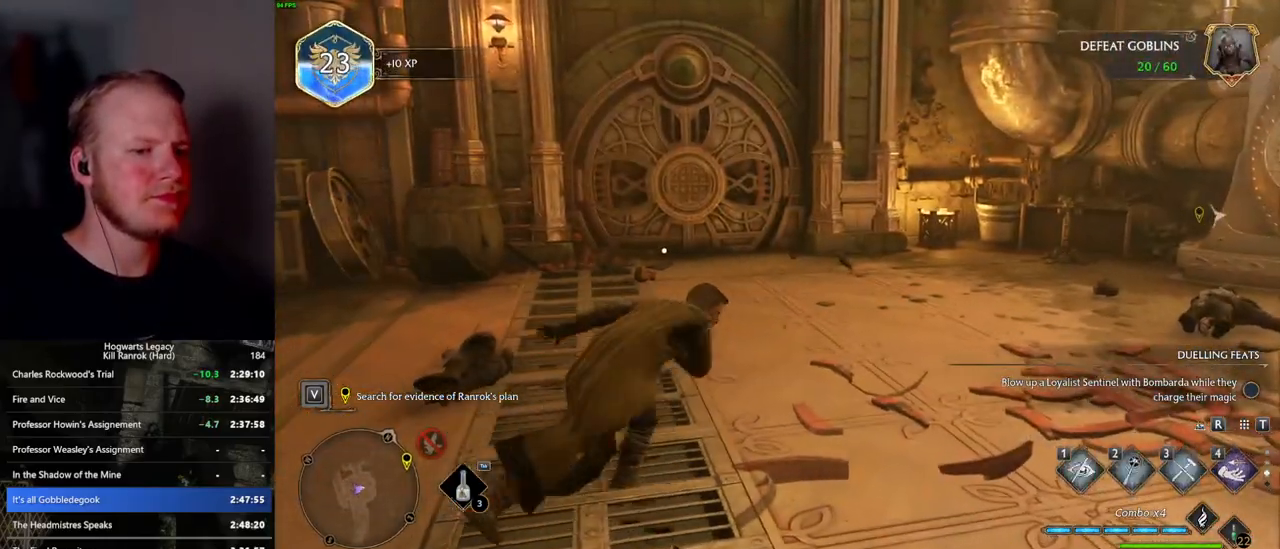
{"keys": ["w"], "mouse": [], "events": []}
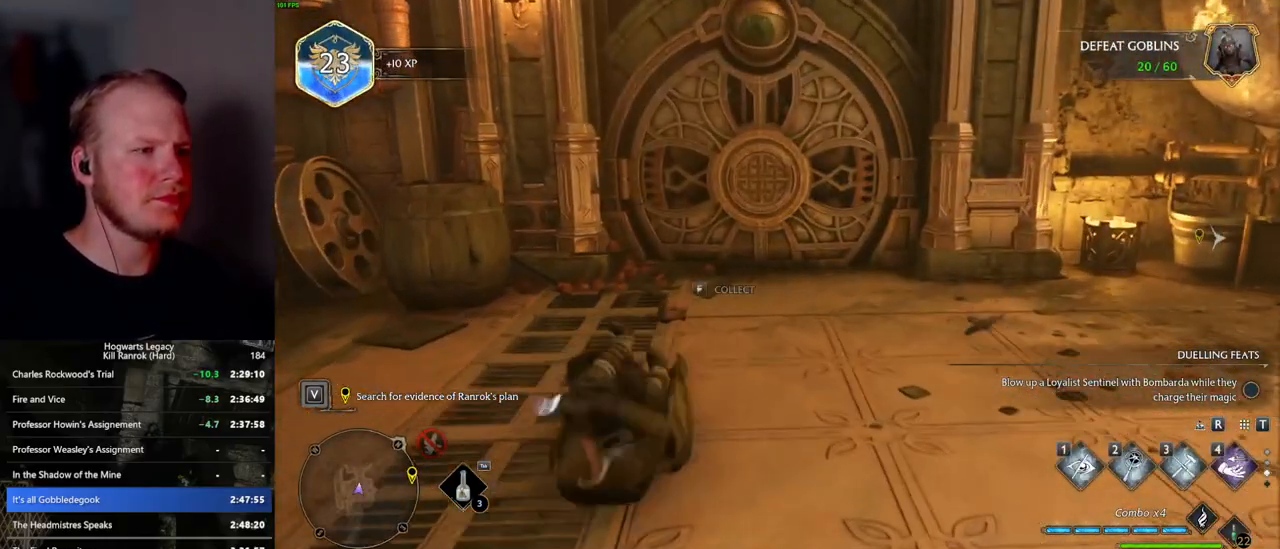
{"keys": ["w"], "mouse": [], "events": [[417, "f", "down"], [500, "f", "up"]]}
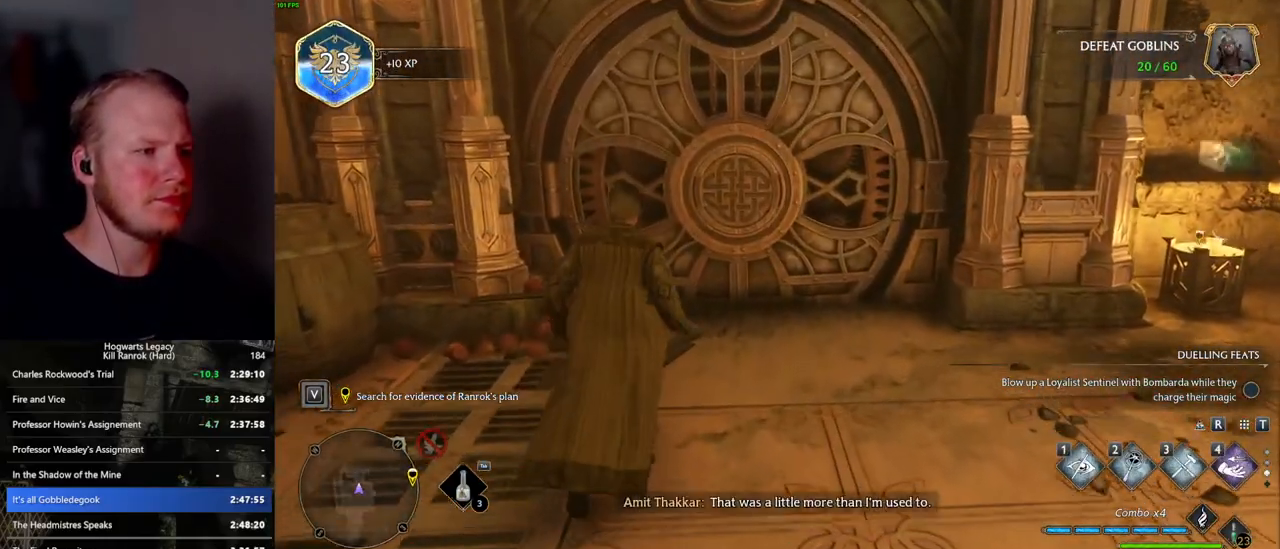
{"keys": ["w"], "mouse": [], "events": [[100, "1", "down"], [217, "1", "up"]]}
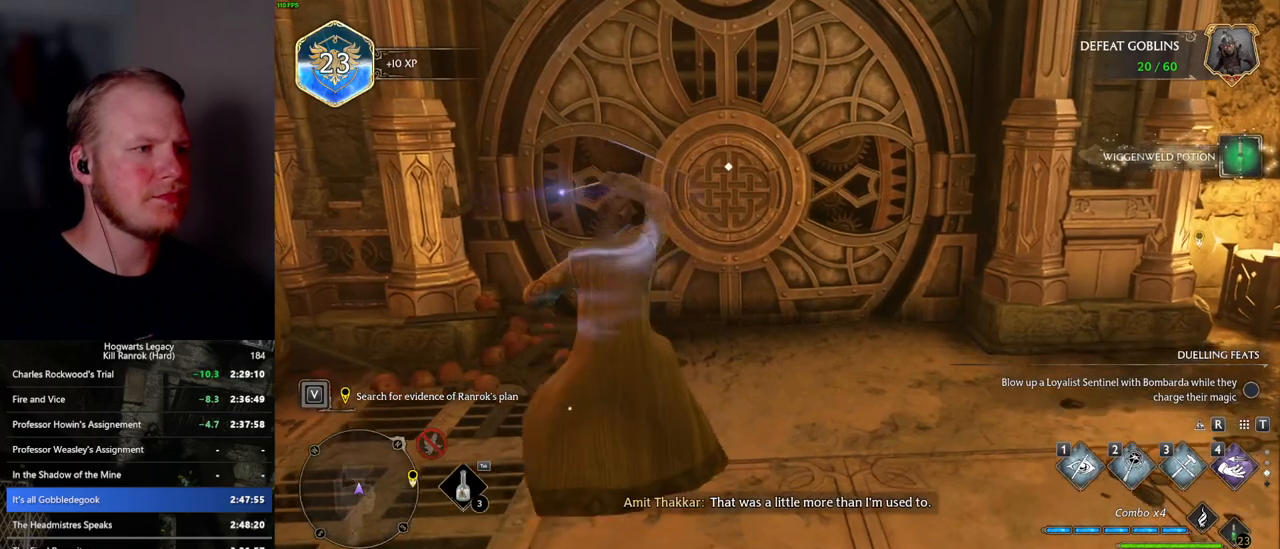
{"keys": [], "mouse": [], "events": [[284, "f", "down"], [317, "f", "up"], [417, "f", "down"], [484, "w", "up"], [500, "f", "up"]]}
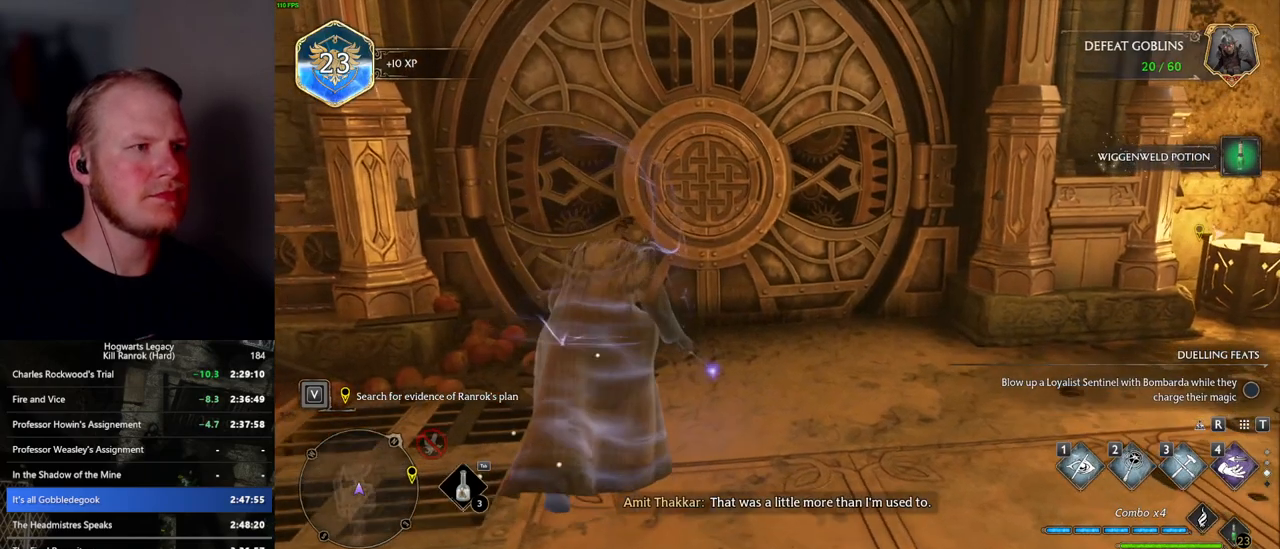
{"keys": [], "mouse": [], "events": [[84, "f", "down"], [150, "f", "up"]]}
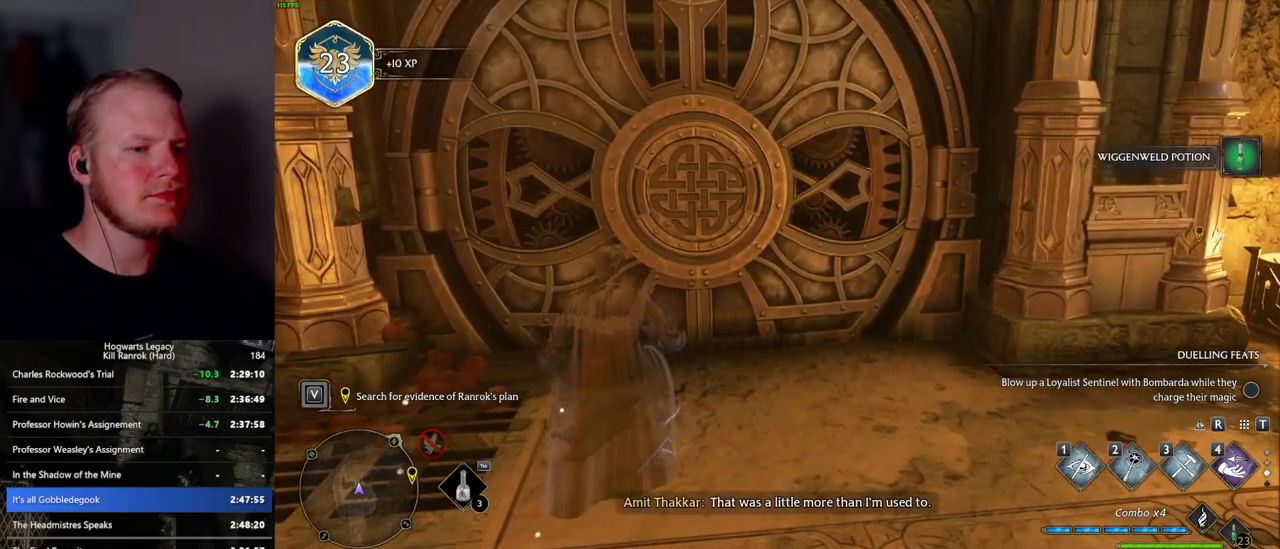
{"keys": [], "mouse": [], "events": [[200, "1", "down"], [284, "1", "up"]]}
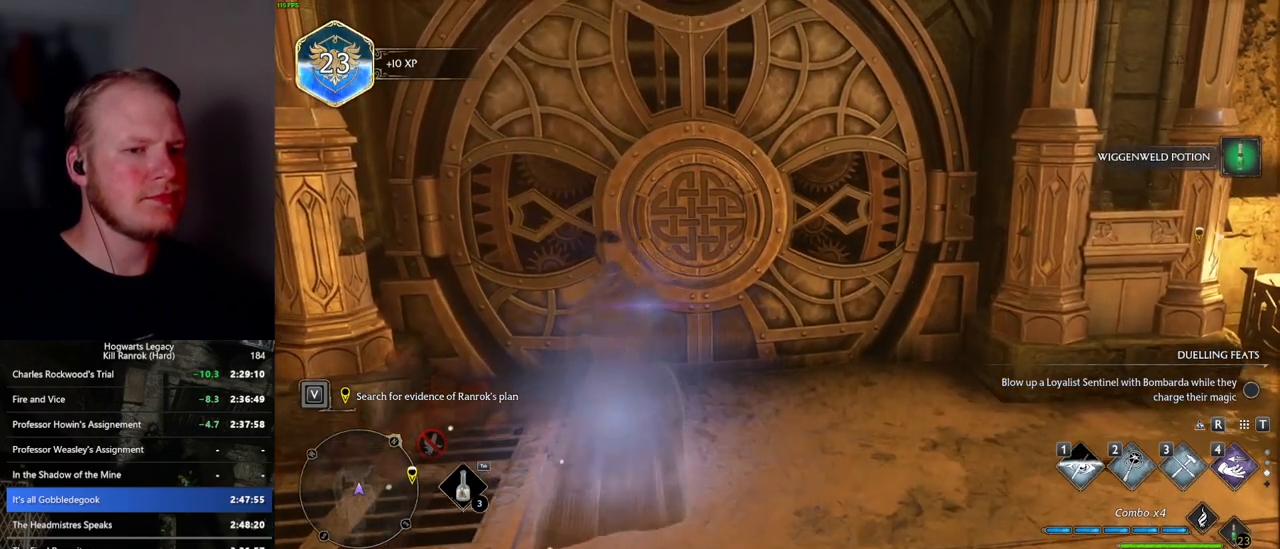
{"keys": [], "mouse": [], "events": []}
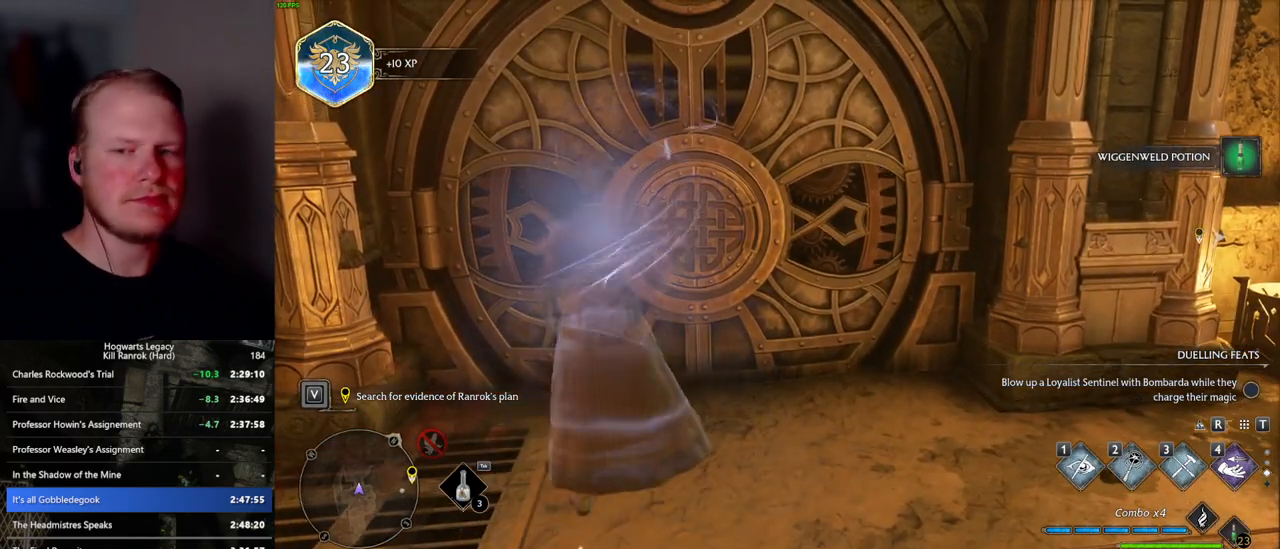
{"keys": [], "mouse": [], "events": []}
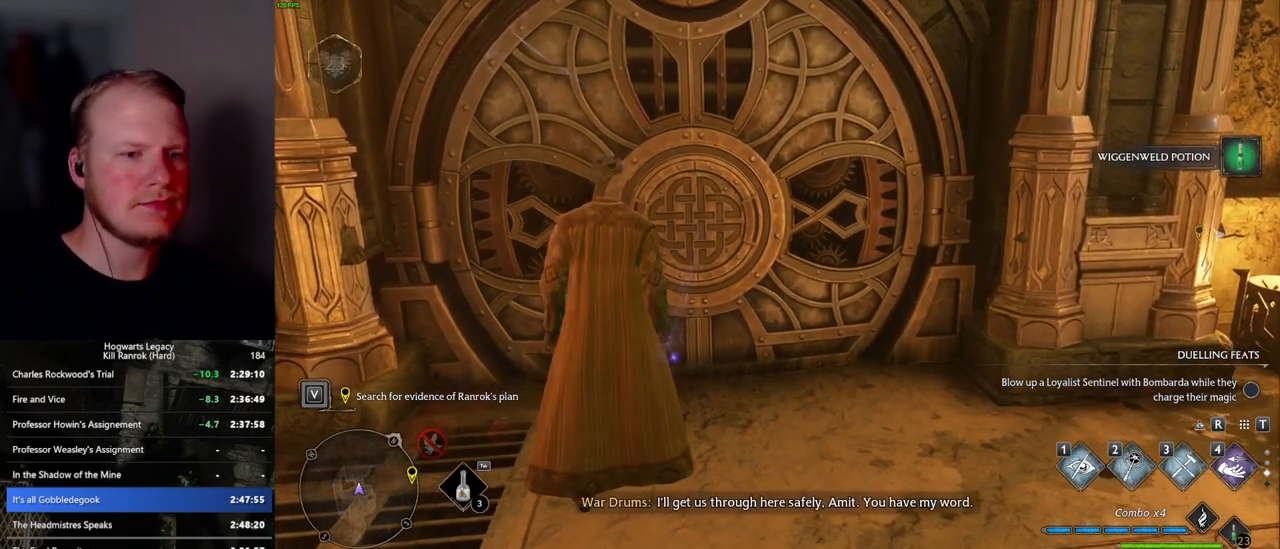
{"keys": [], "mouse": [], "events": [[67, "d", "down"], [184, "d", "up"]]}
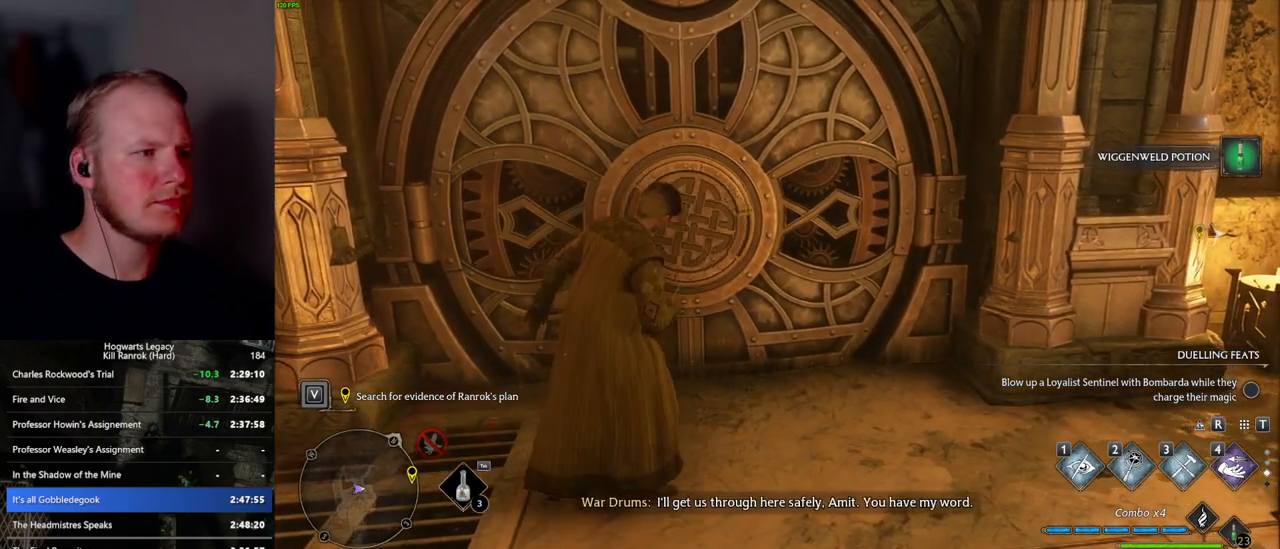
{"keys": ["d"], "mouse": [], "events": [[400, "d", "down"]]}
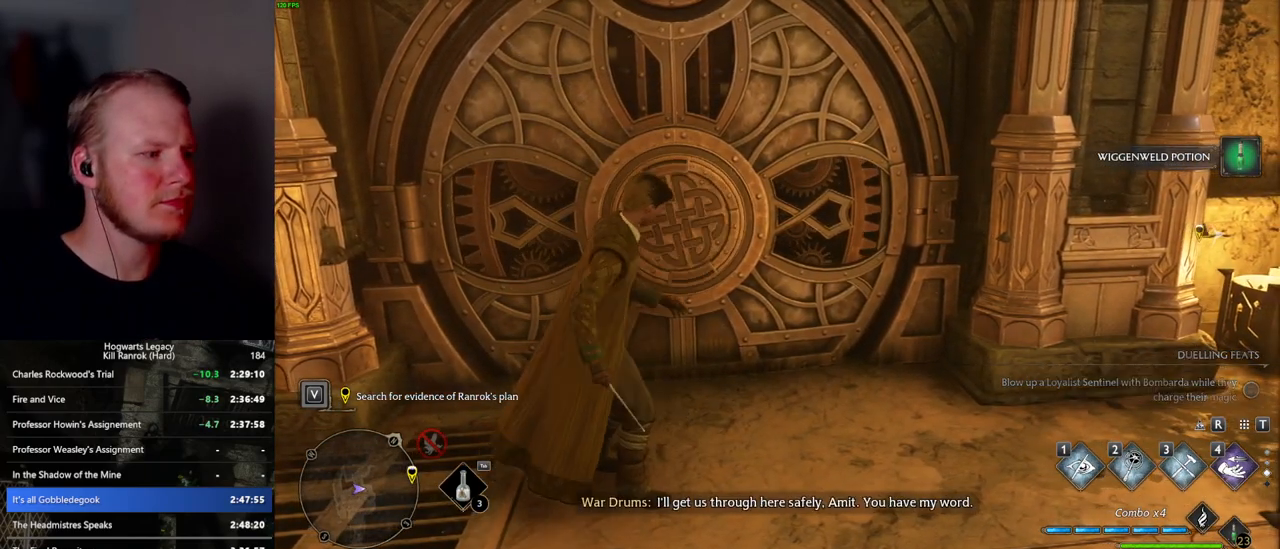
{"keys": [], "mouse": [], "events": [[34, "d", "up"]]}
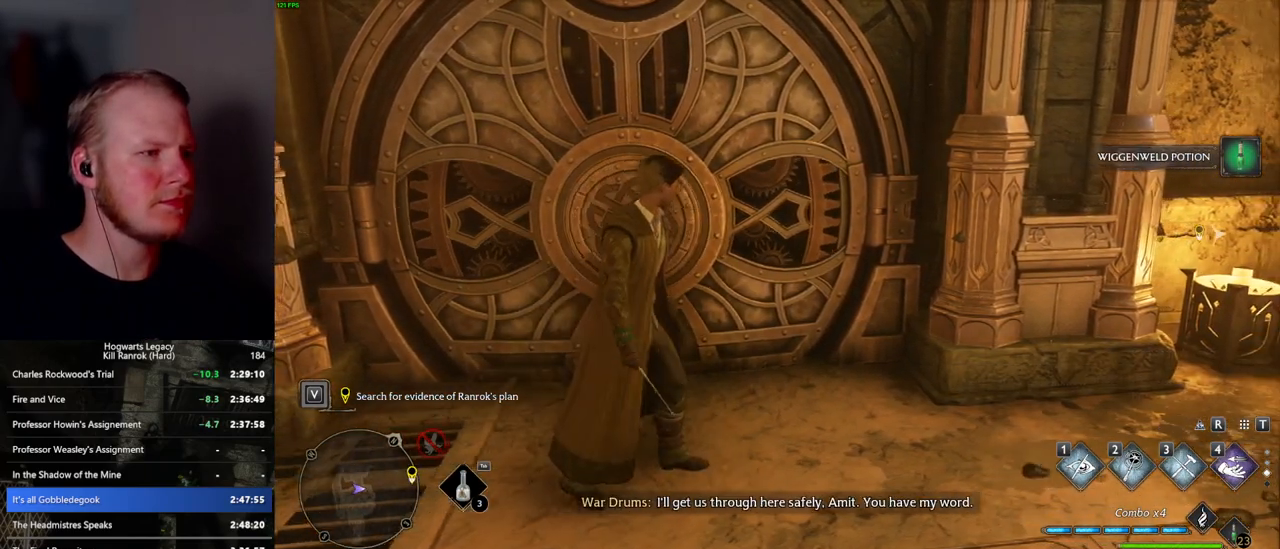
{"keys": [], "mouse": [], "events": []}
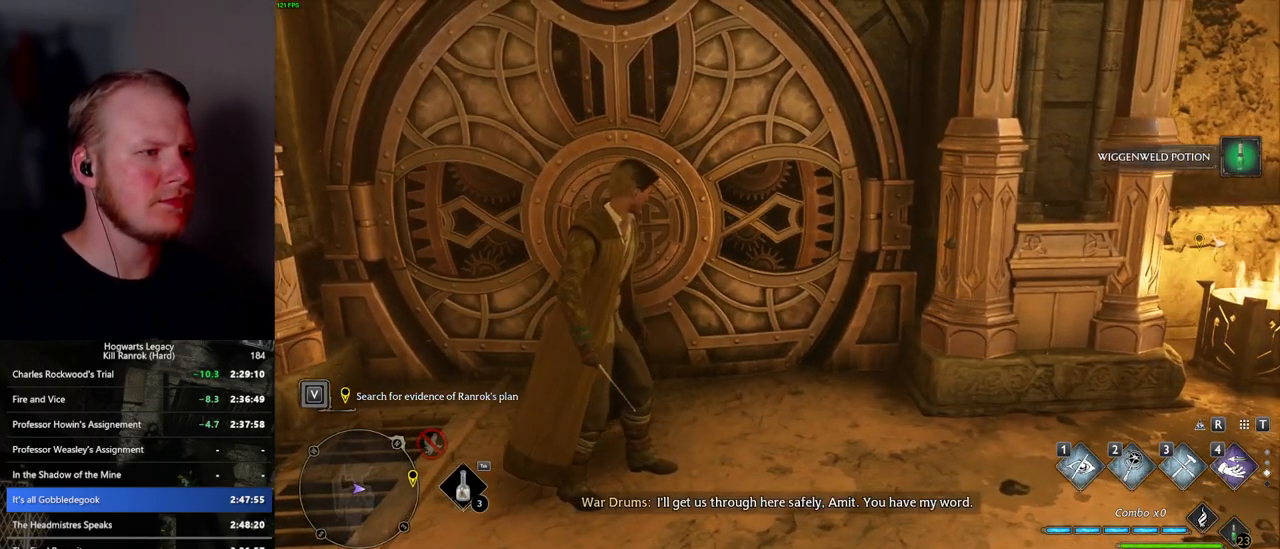
{"keys": [], "mouse": [], "events": []}
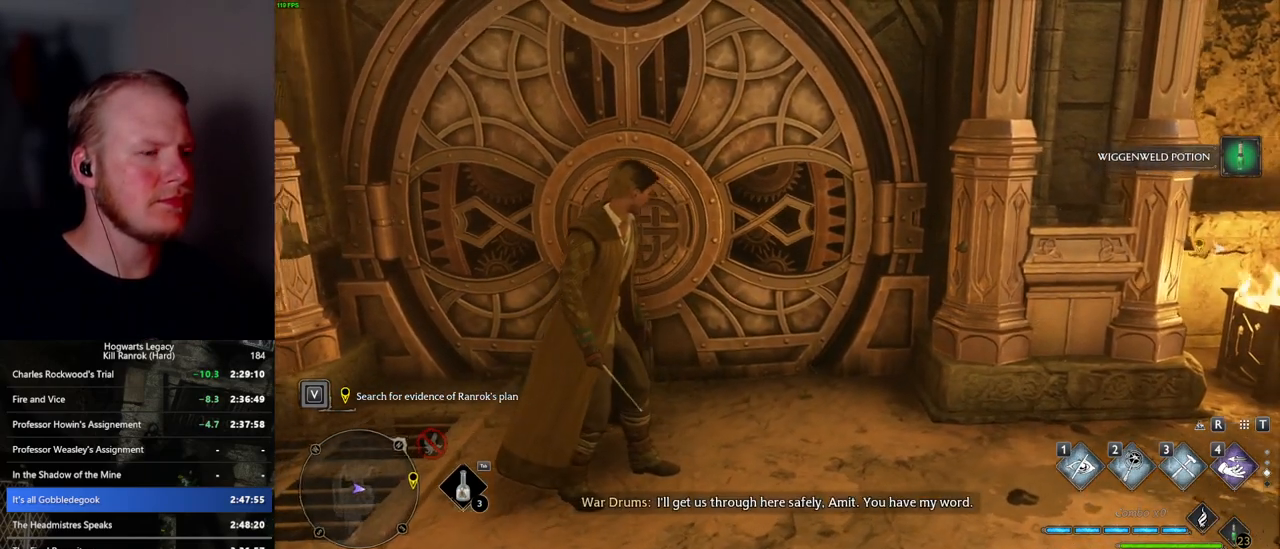
{"keys": [], "mouse": [], "events": []}
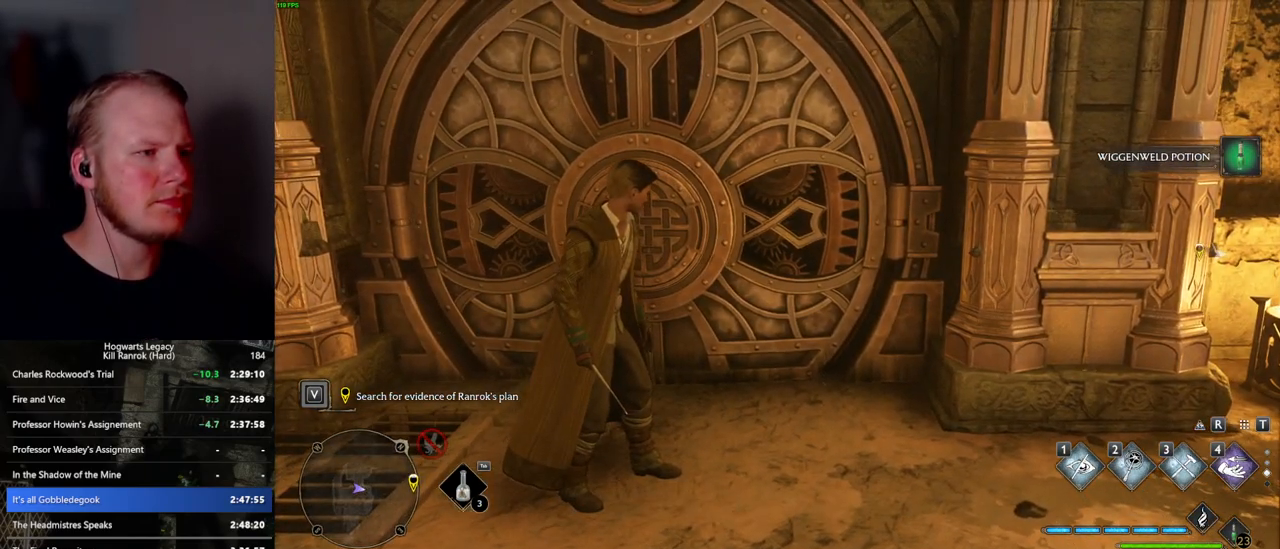
{"keys": ["space", "w"], "mouse": [], "events": [[350, "w", "down"], [384, "space", "down"]]}
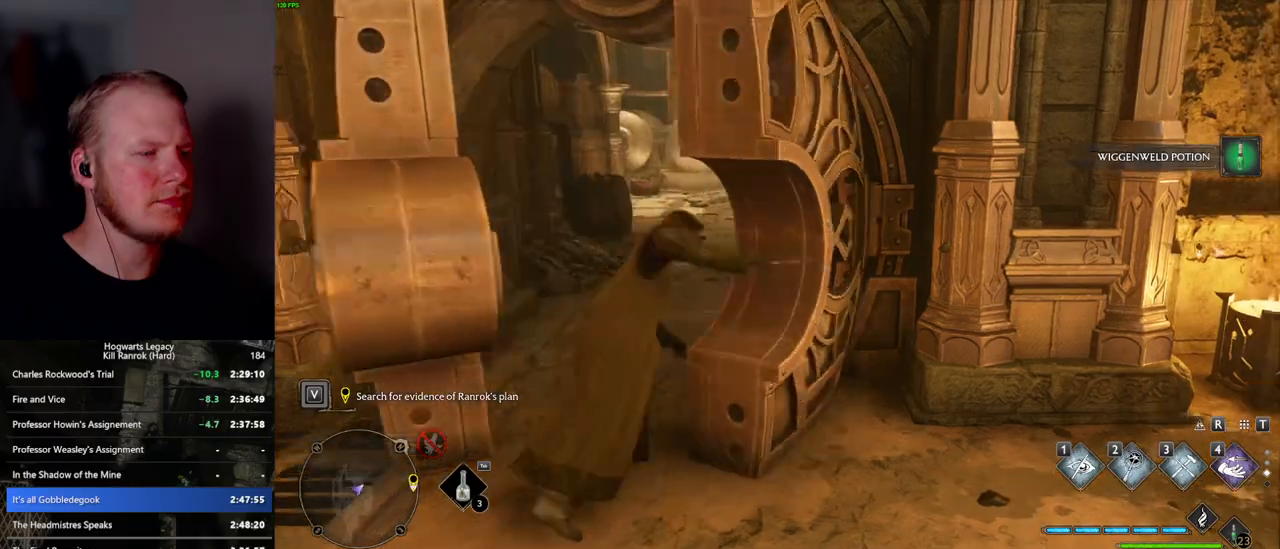
{"keys": ["w"], "mouse": [], "events": [[400, "space", "up"]]}
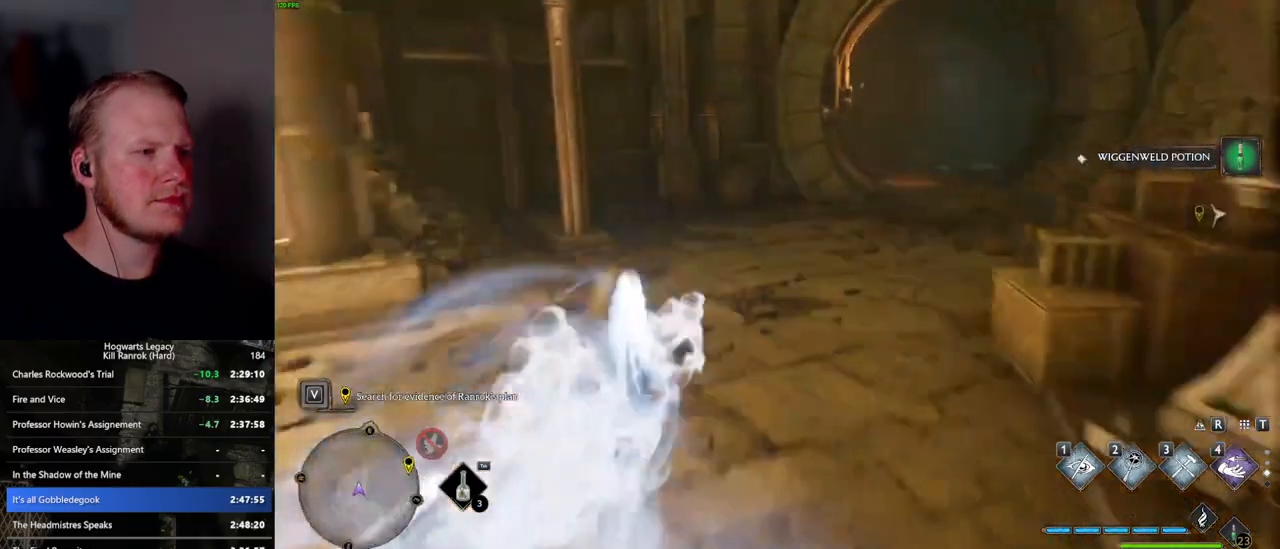
{"keys": ["space", "w"], "mouse": [], "events": [[367, "space", "down"]]}
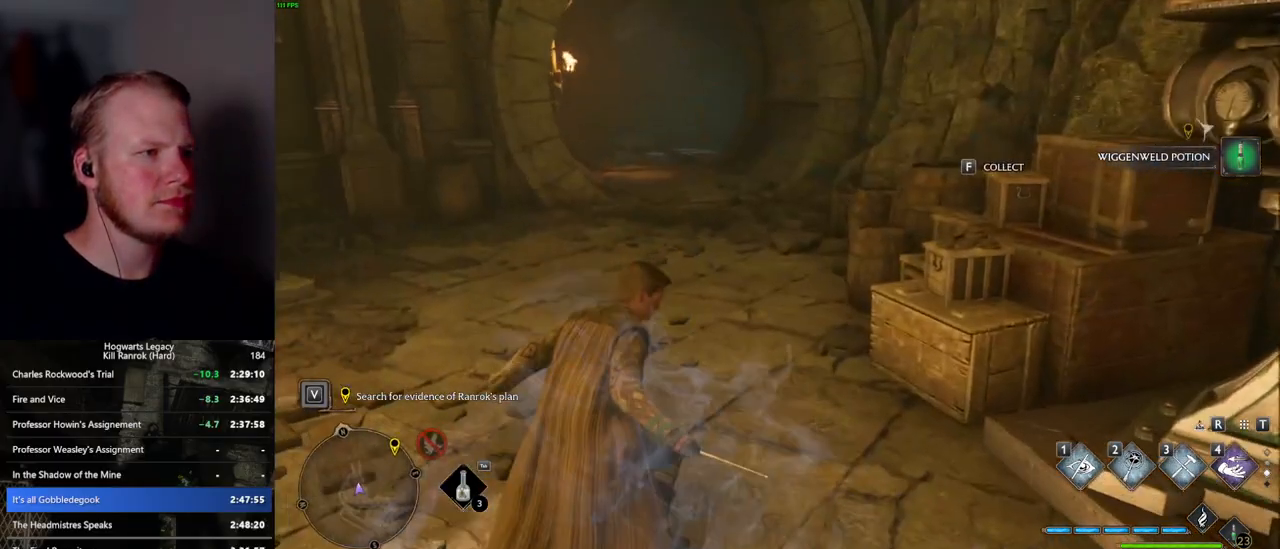
{"keys": ["space", "w"], "mouse": [], "events": []}
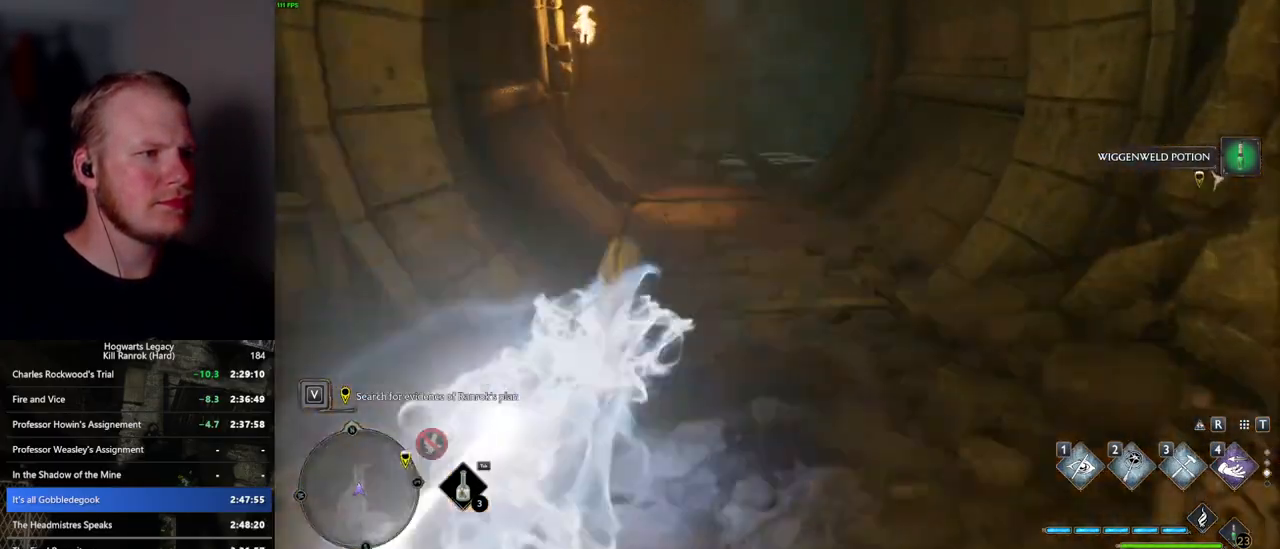
{"keys": ["space", "w"], "mouse": [], "events": [[50, "space", "up"], [467, "space", "down"]]}
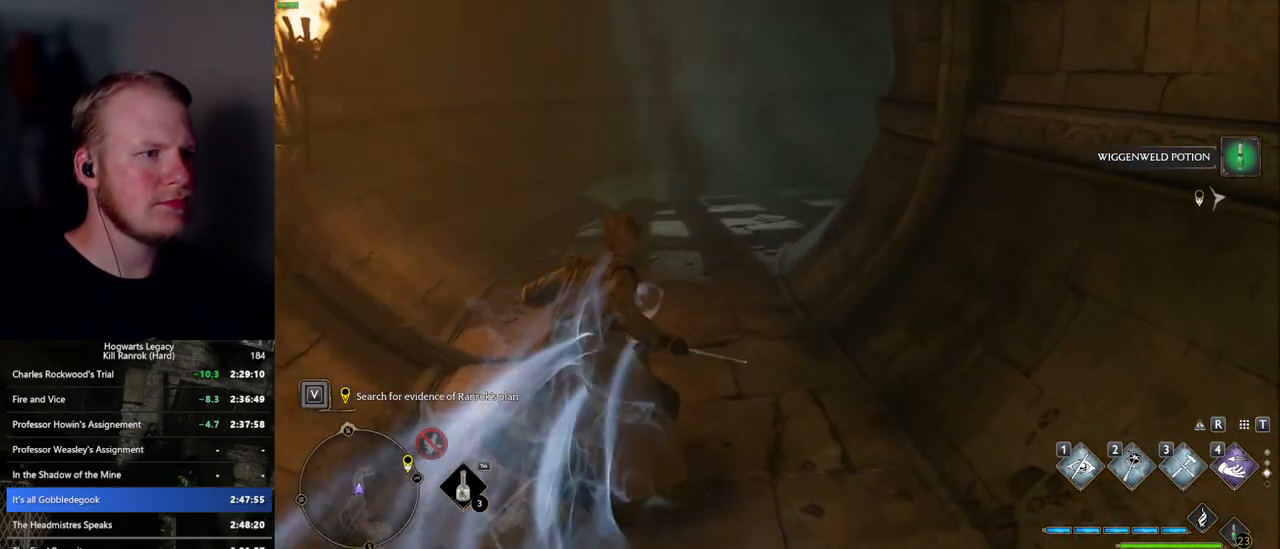
{"keys": ["space", "w"], "mouse": [], "events": []}
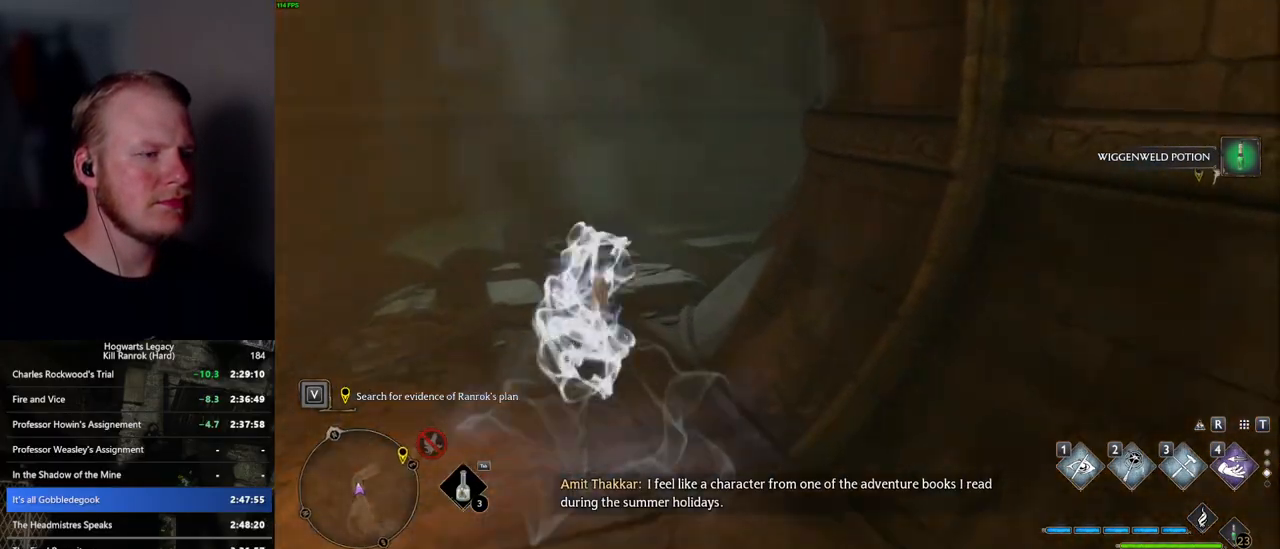
{"keys": ["w"], "mouse": [], "events": [[134, "space", "up"]]}
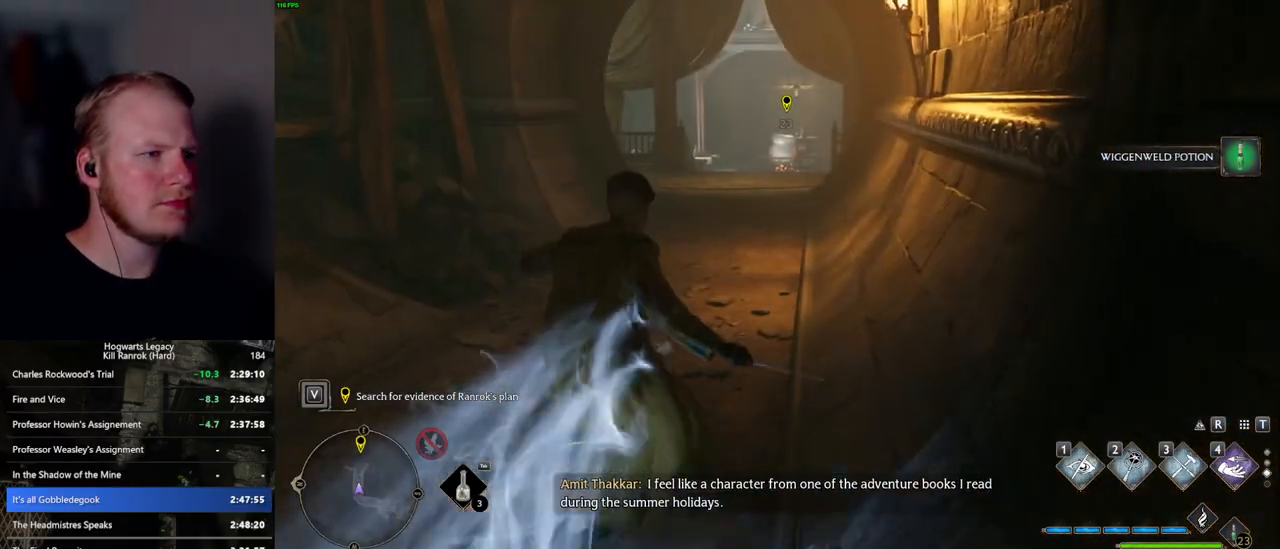
{"keys": ["space", "w"], "mouse": [], "events": [[117, "space", "down"]]}
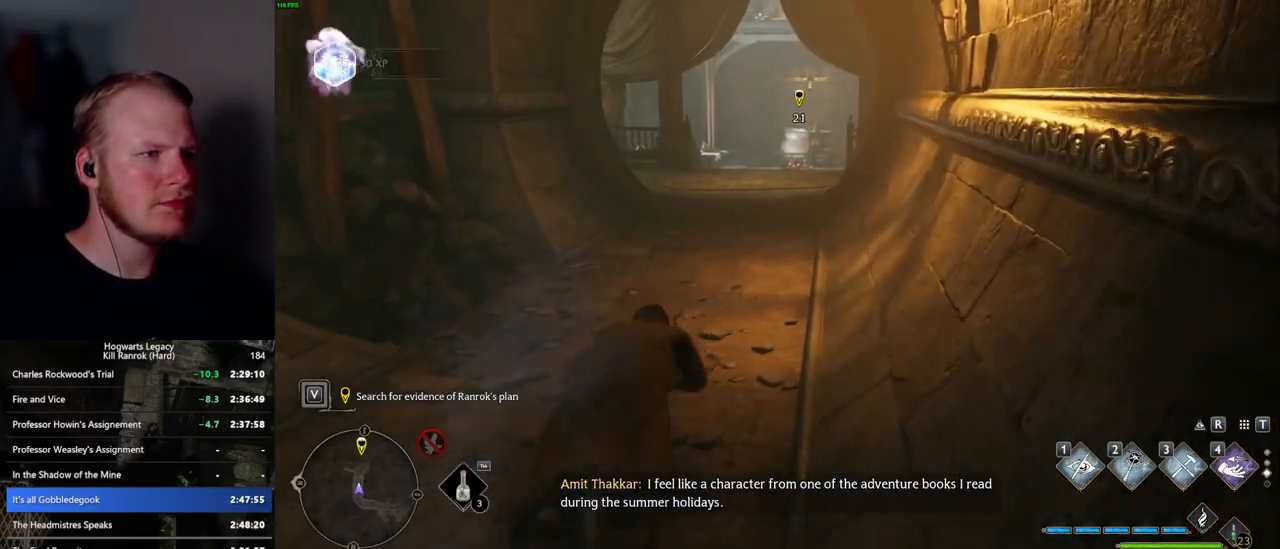
{"keys": ["w"], "mouse": [], "events": [[417, "space", "up"]]}
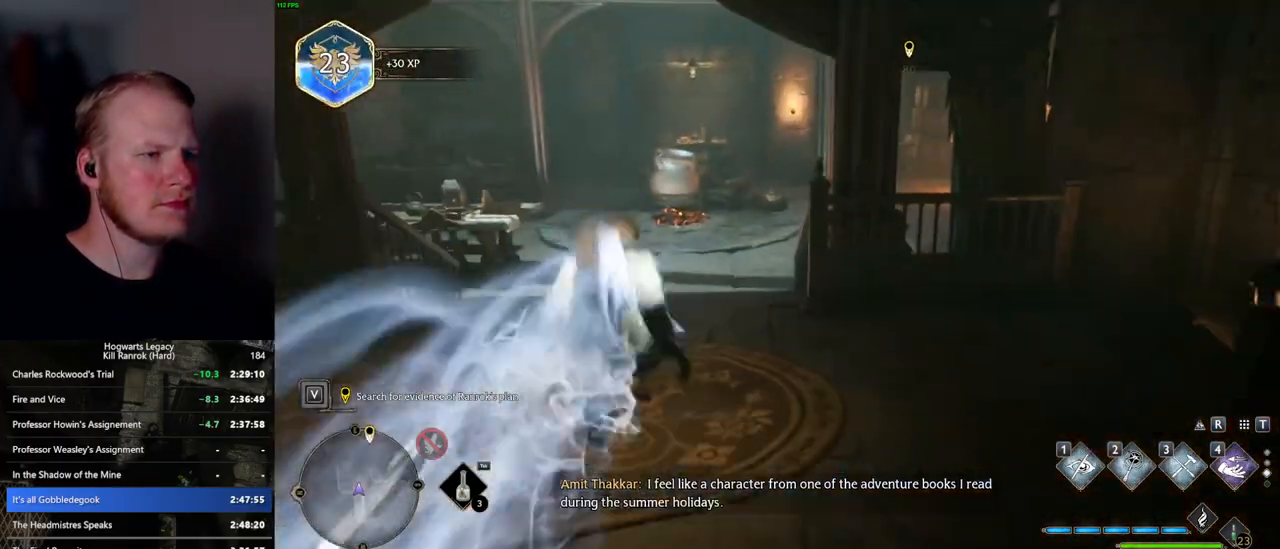
{"keys": ["space", "w"], "mouse": [], "events": [[200, "space", "down"]]}
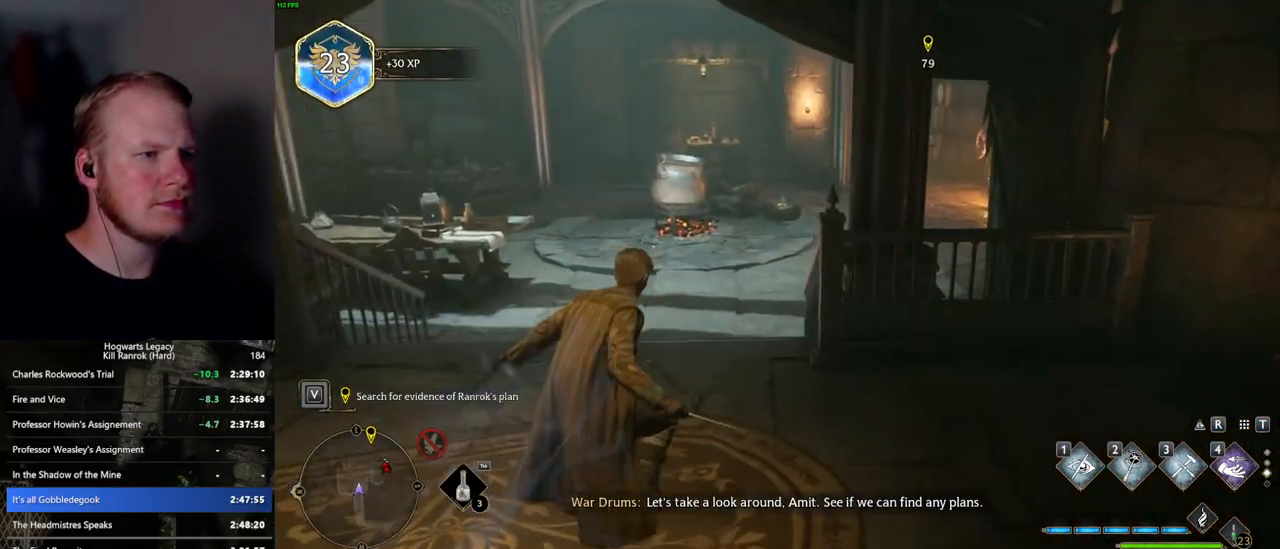
{"keys": ["w"], "mouse": [], "events": [[450, "space", "up"]]}